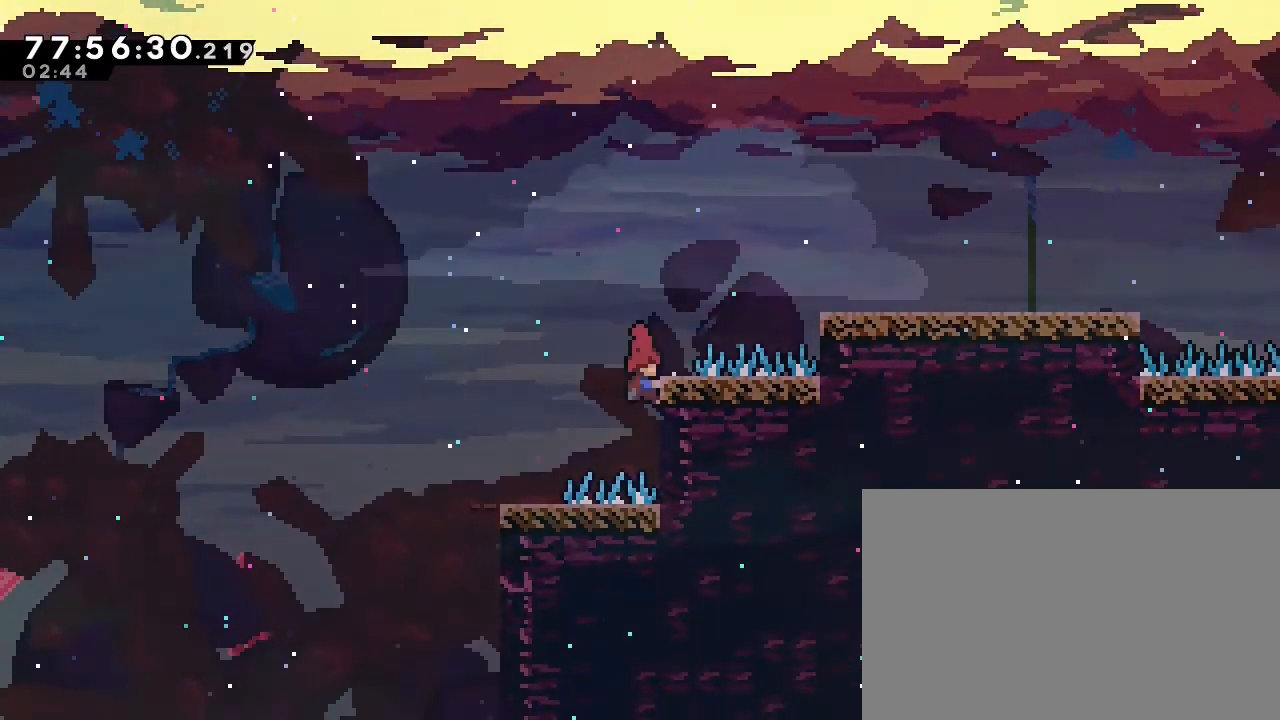
Gameplay with a controller (Nintendo layout); each line is a JSON object with the inputs held at the frame after it (dt_ms = milliseconds from this image to that frame). "events" lists button and stick changes between this image and that frame as [ms after this image, input, new state], when the widget could be followed in between. Not read: L3 R3 right_stick.
{"dt_ms": 500, "buttons": ["R1"], "left_stick": "up", "events": [[100, "R1", "down"], [100, "left_stick", "center"], [200, "left_stick", "up"]]}
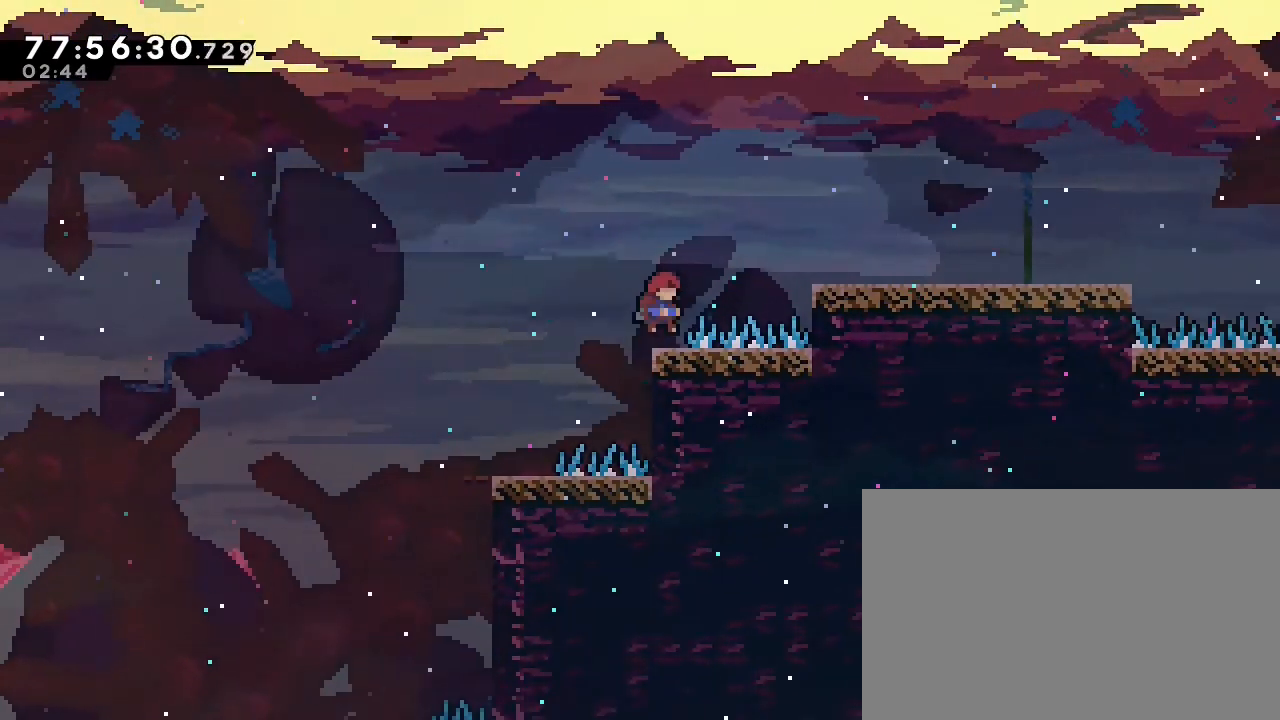
{"dt_ms": 500, "buttons": ["A"], "left_stick": "right", "events": [[200, "R1", "up"], [233, "left_stick", "center"], [400, "A", "down"], [400, "left_stick", "right"]]}
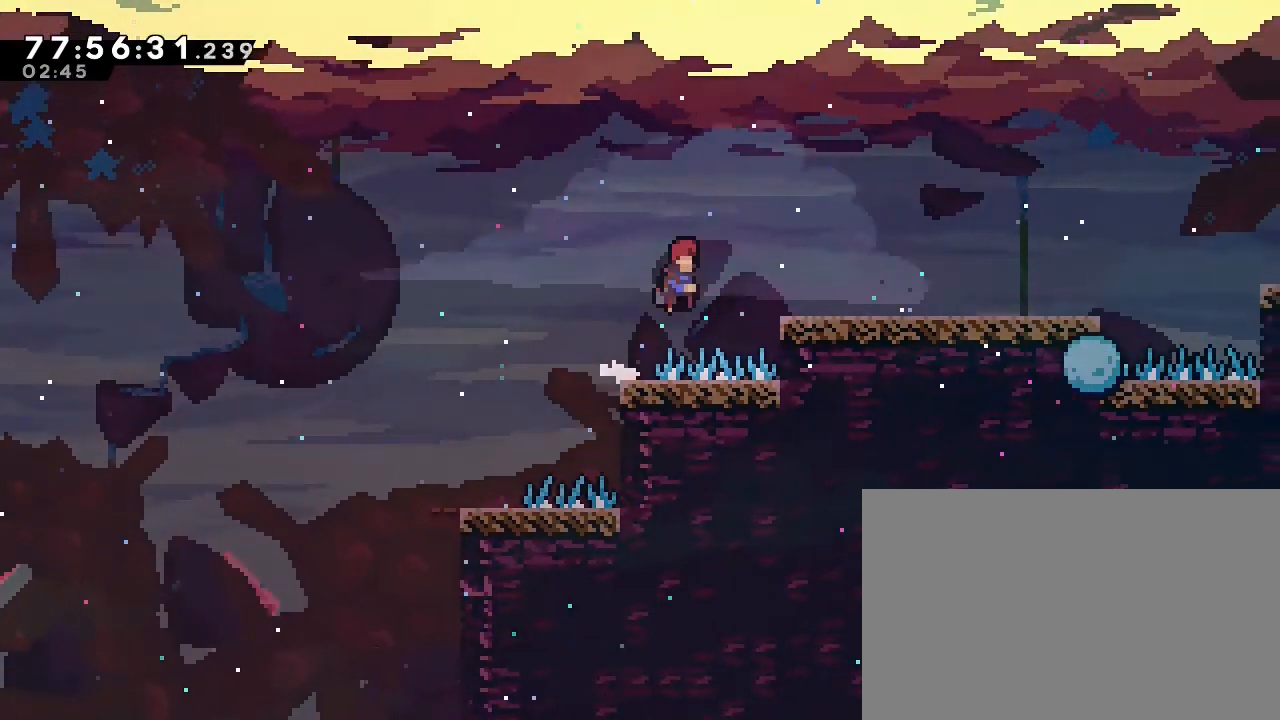
{"dt_ms": 500, "buttons": [], "left_stick": "right", "events": [[333, "A", "up"]]}
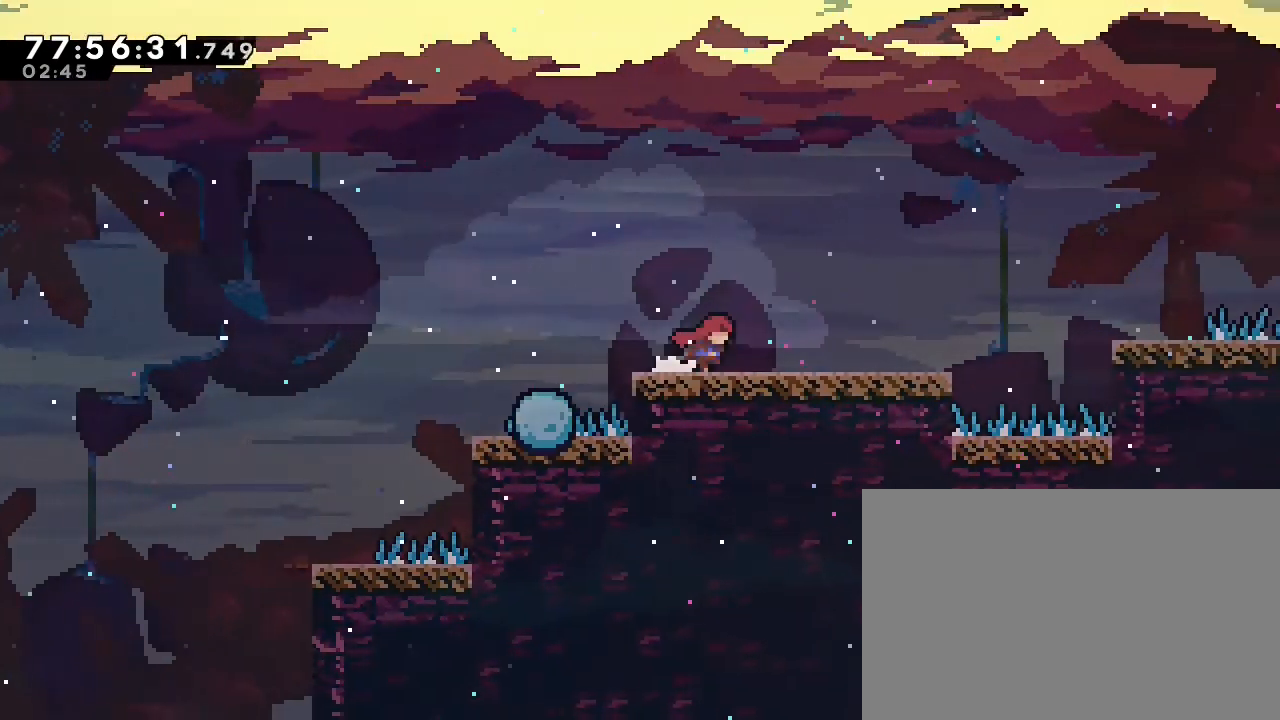
{"dt_ms": 500, "buttons": [], "left_stick": "right", "events": []}
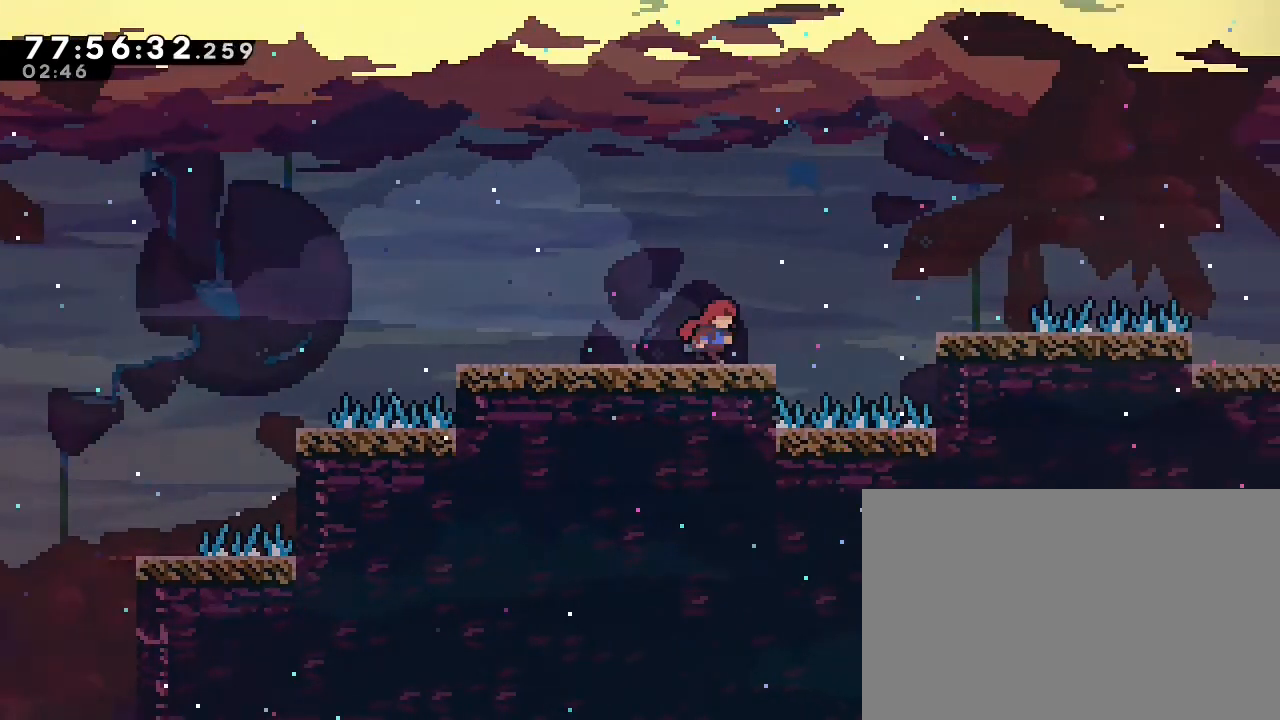
{"dt_ms": 500, "buttons": [], "left_stick": "right", "events": [[200, "A", "down"], [467, "A", "up"]]}
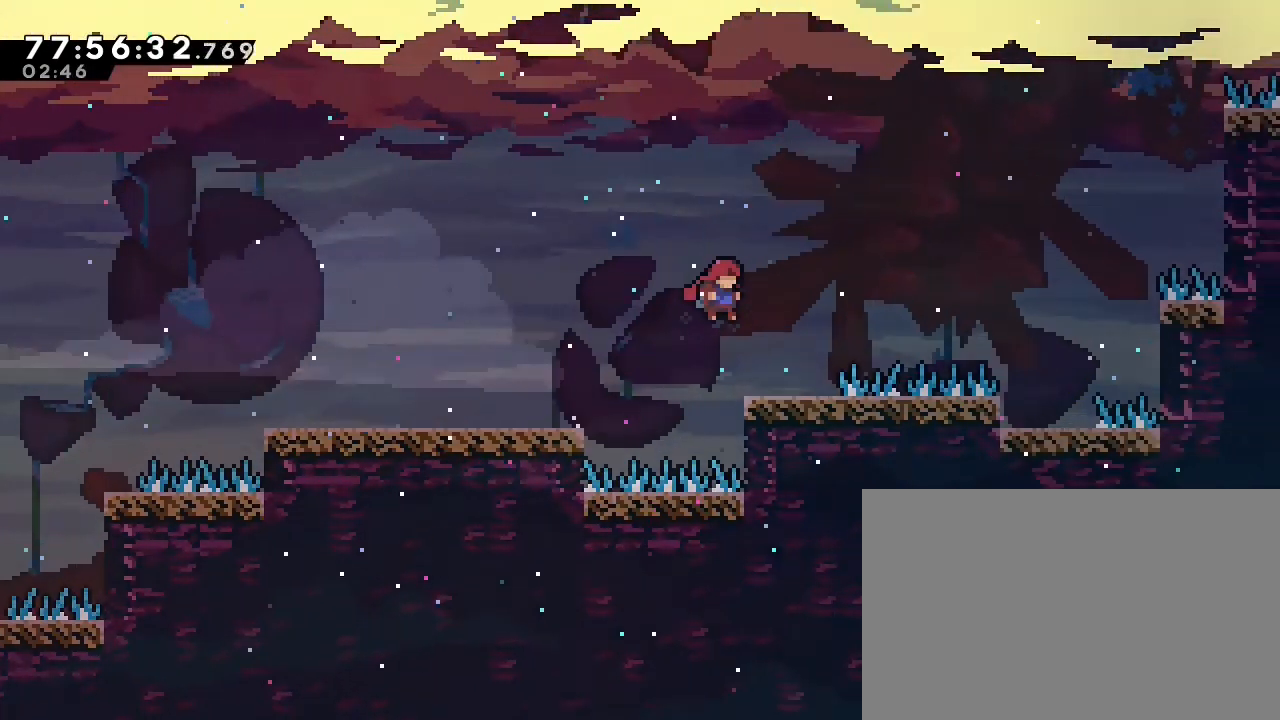
{"dt_ms": 500, "buttons": ["A"], "left_stick": "right", "events": [[267, "A", "down"]]}
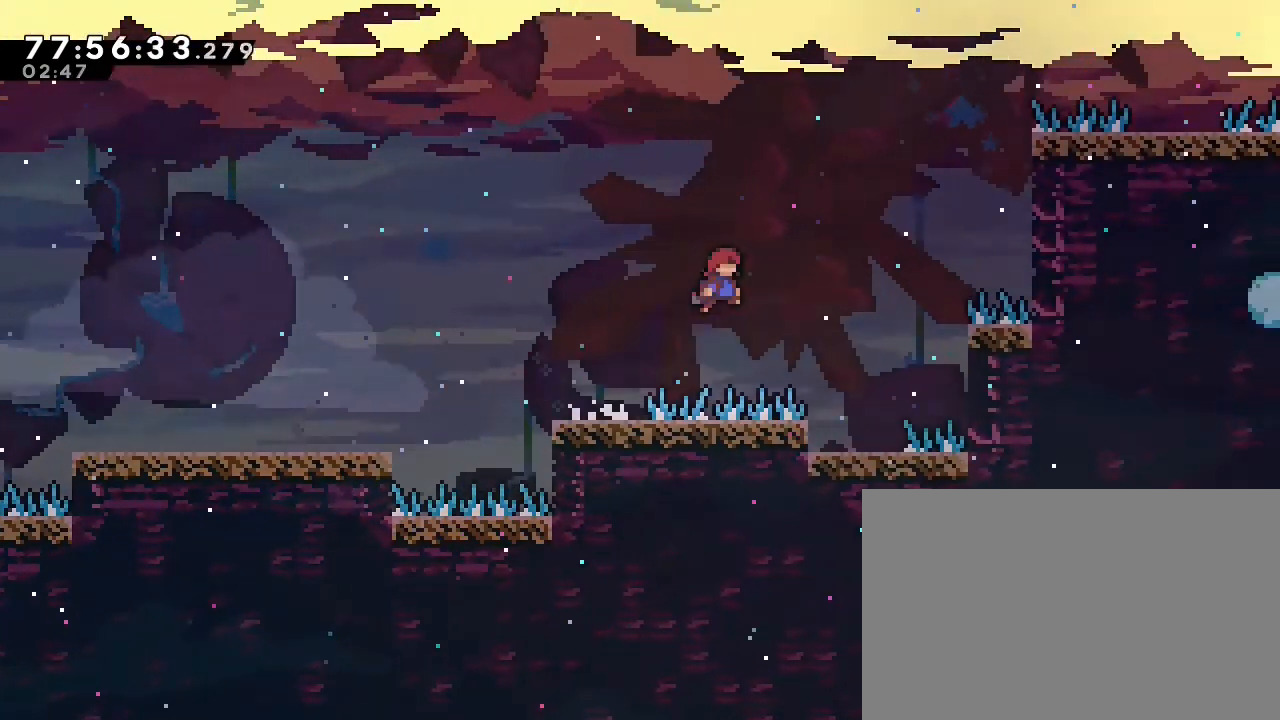
{"dt_ms": 500, "buttons": [], "left_stick": "center", "events": [[333, "A", "up"], [367, "left_stick", "center"]]}
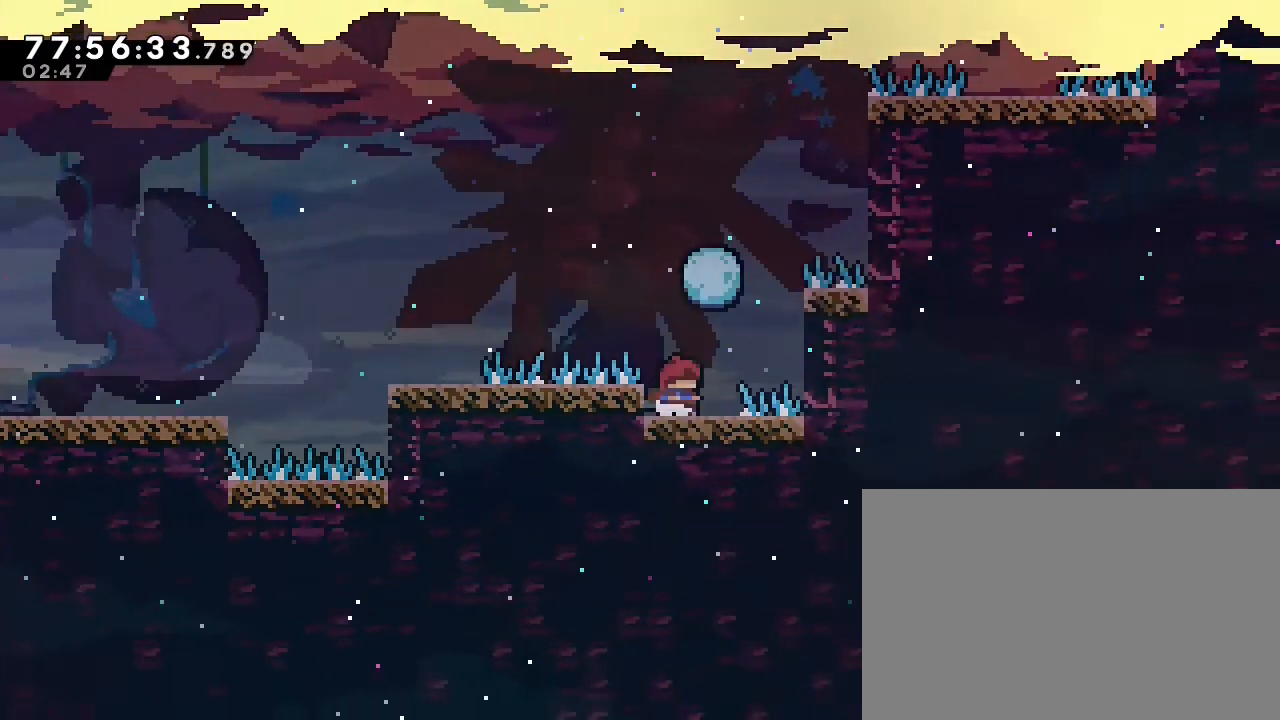
{"dt_ms": 500, "buttons": ["A"], "left_stick": "right", "events": [[367, "left_stick", "right"], [433, "A", "down"]]}
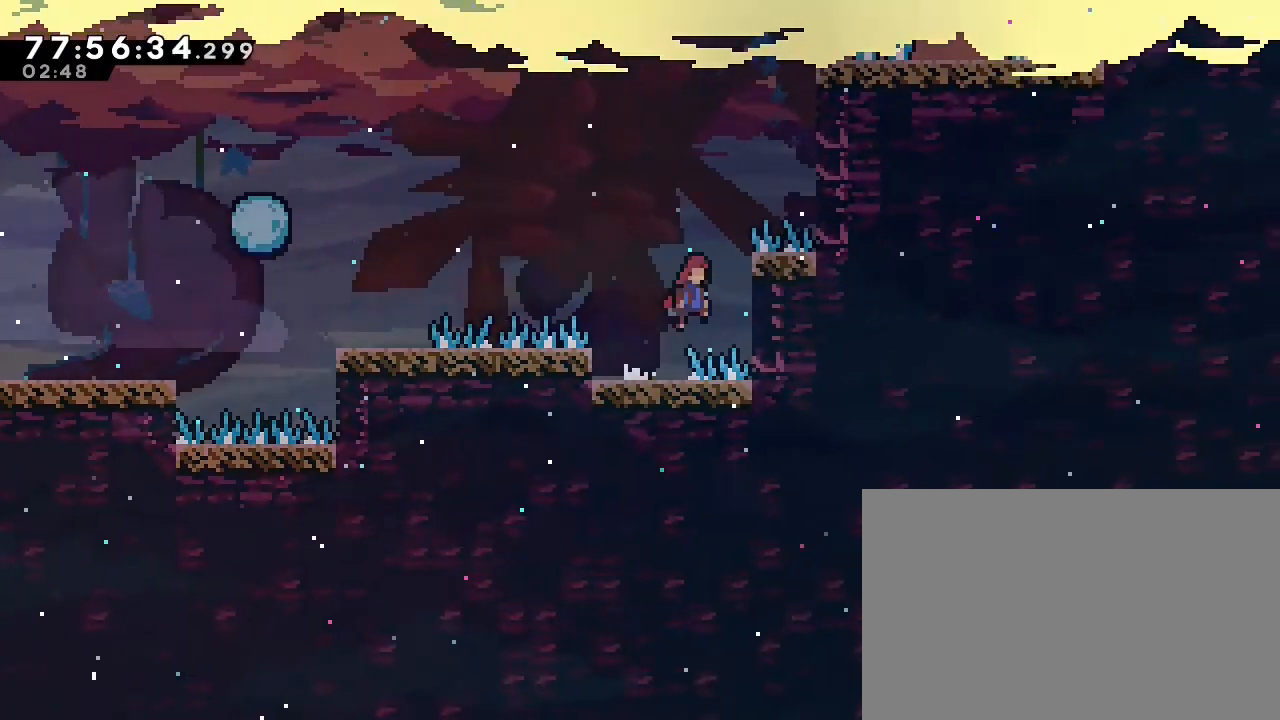
{"dt_ms": 500, "buttons": ["A", "R1"], "left_stick": "right", "events": [[133, "R1", "down"], [167, "A", "up"], [300, "A", "down"]]}
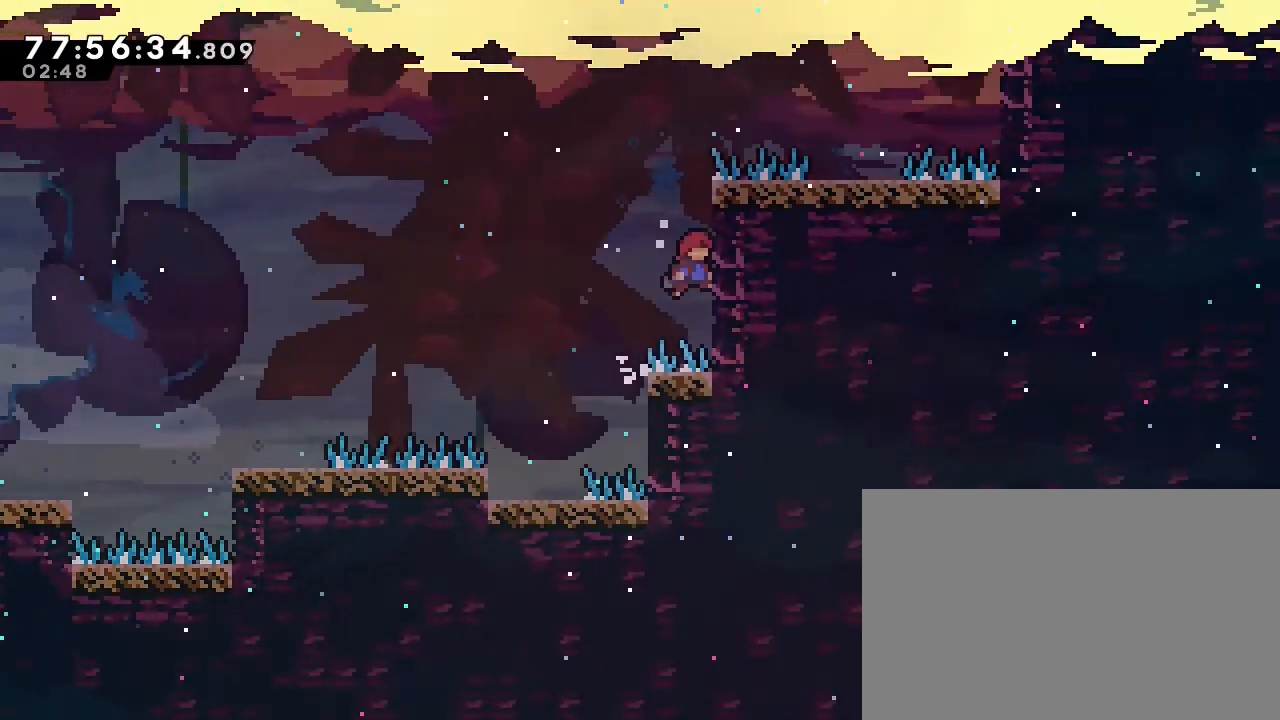
{"dt_ms": 500, "buttons": ["A", "R1"], "left_stick": "up-right", "events": [[133, "A", "up"], [133, "R1", "up"], [167, "left_stick", "up-right"], [233, "A", "down"], [233, "R1", "down"]]}
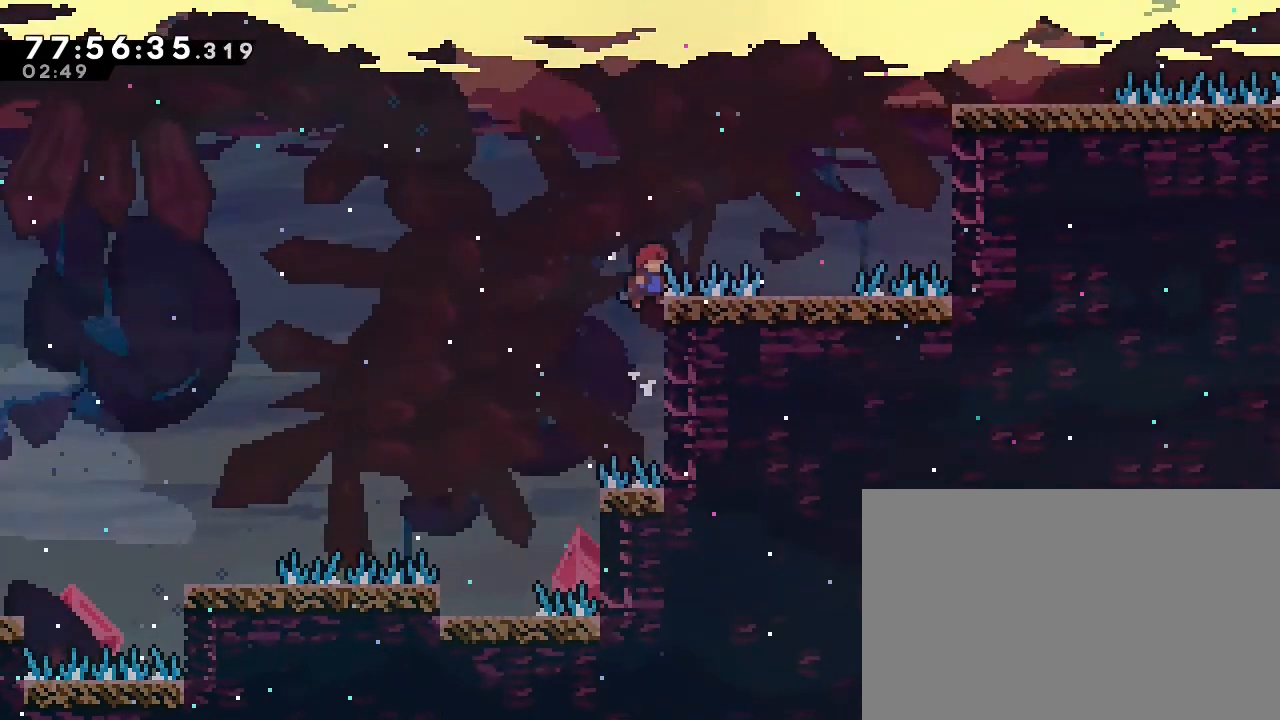
{"dt_ms": 500, "buttons": ["A"], "left_stick": "right", "events": [[33, "A", "up"], [167, "A", "down"], [300, "left_stick", "right"], [500, "R1", "up"]]}
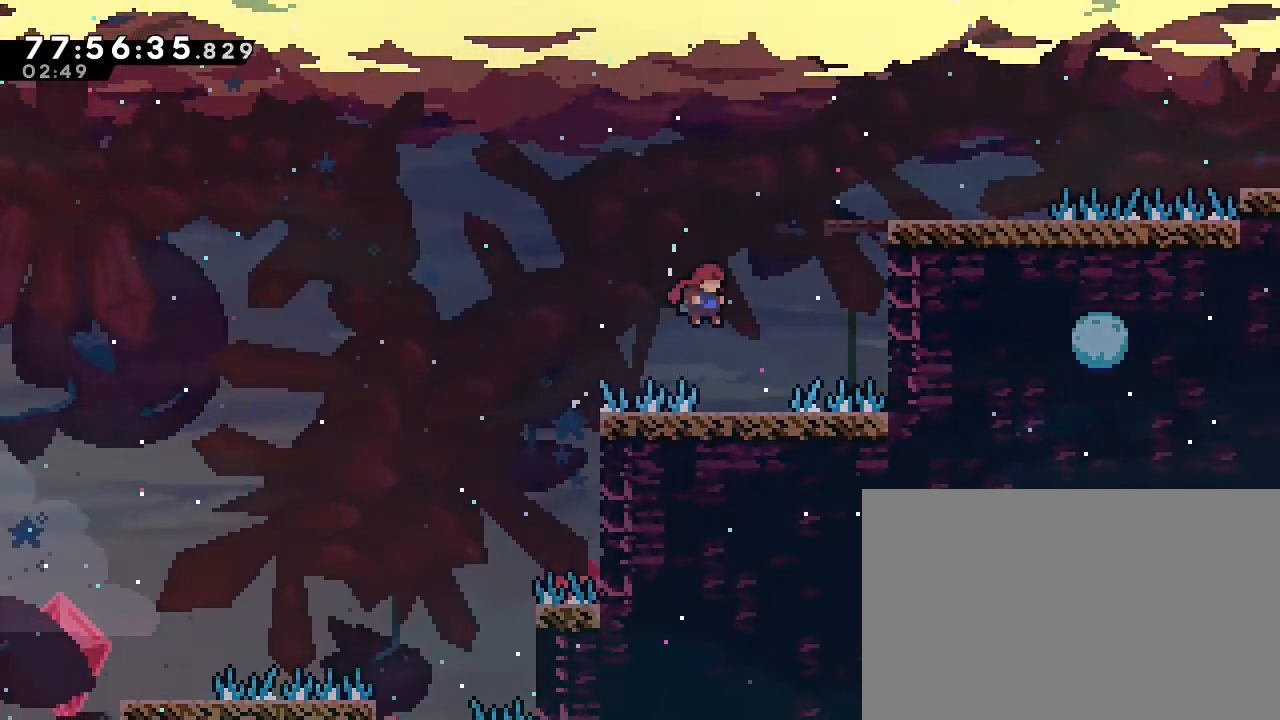
{"dt_ms": 500, "buttons": ["A"], "left_stick": "center", "events": [[33, "A", "up"], [100, "left_stick", "center"], [300, "A", "down"]]}
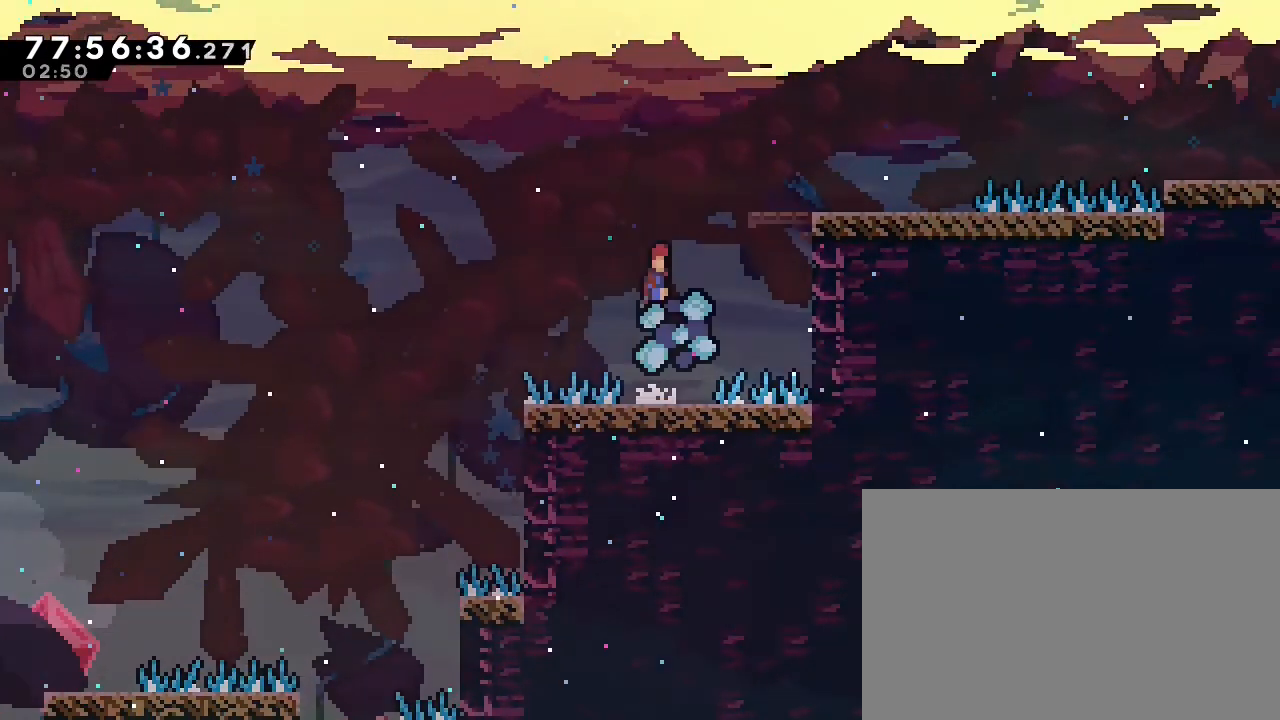
{"dt_ms": 500, "buttons": [], "left_stick": "center", "events": [[33, "left_stick", "right"], [167, "left_stick", "center"], [233, "A", "up"]]}
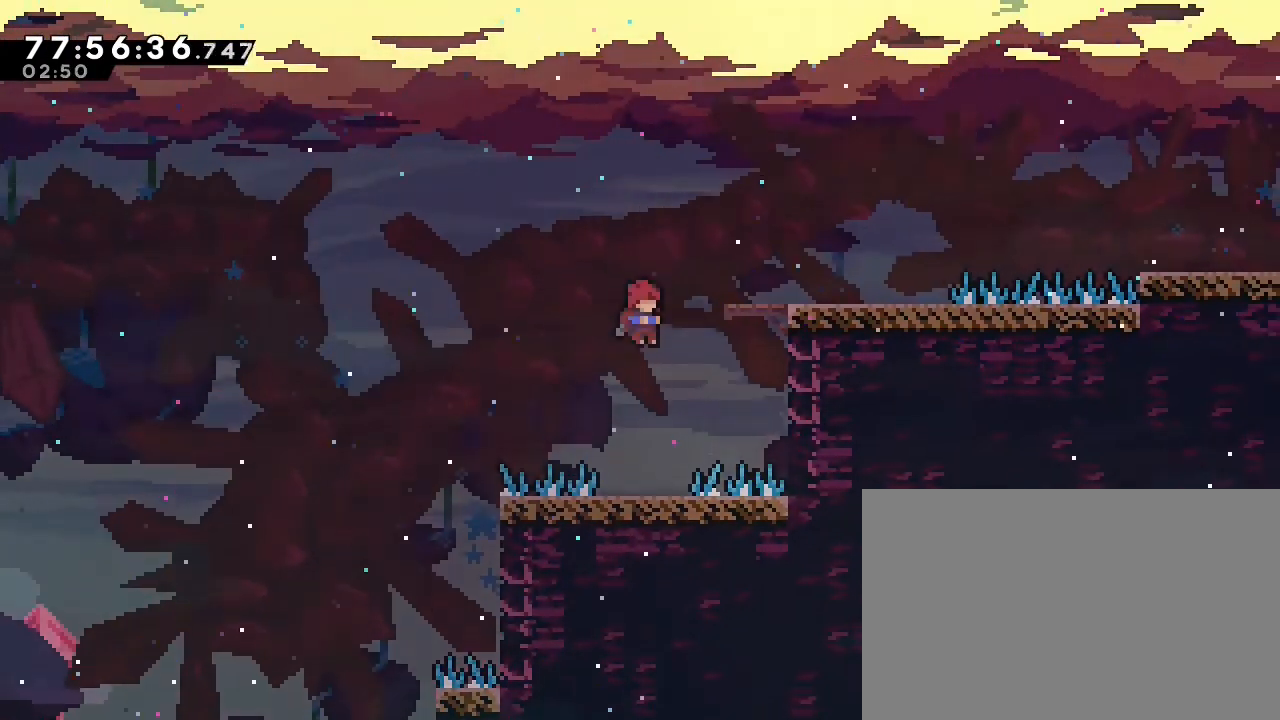
{"dt_ms": 500, "buttons": ["A"], "left_stick": "right", "events": [[333, "left_stick", "right"], [367, "A", "down"]]}
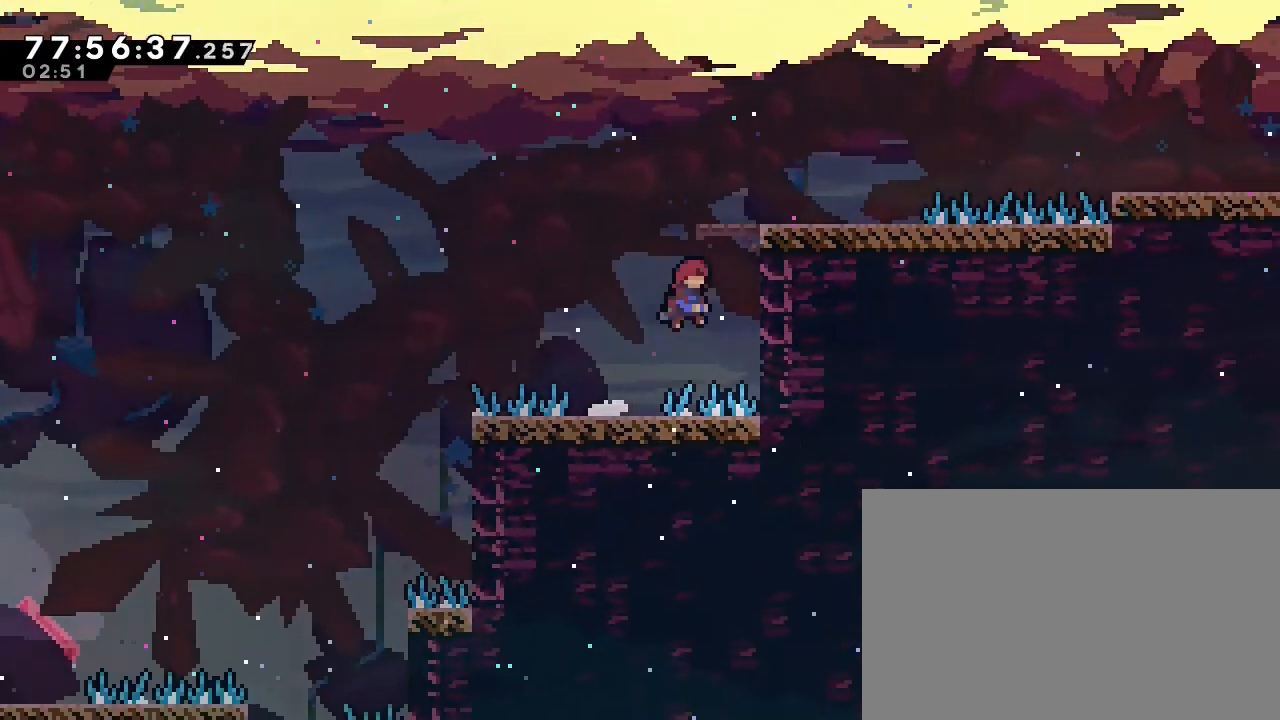
{"dt_ms": 500, "buttons": ["A", "R1"], "left_stick": "up", "events": [[100, "R1", "down"], [300, "A", "up"], [333, "A", "down"], [333, "left_stick", "up"]]}
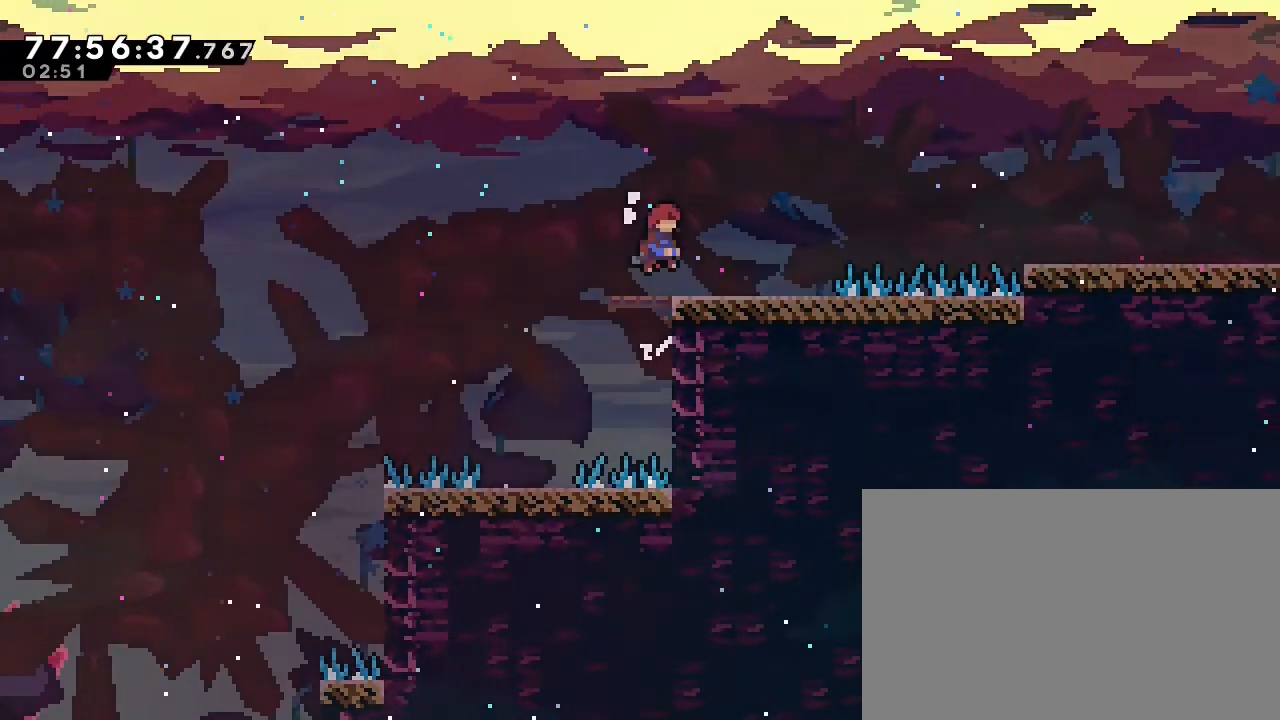
{"dt_ms": 500, "buttons": [], "left_stick": "center", "events": [[67, "left_stick", "right"], [100, "A", "up"], [100, "R1", "up"], [233, "left_stick", "center"]]}
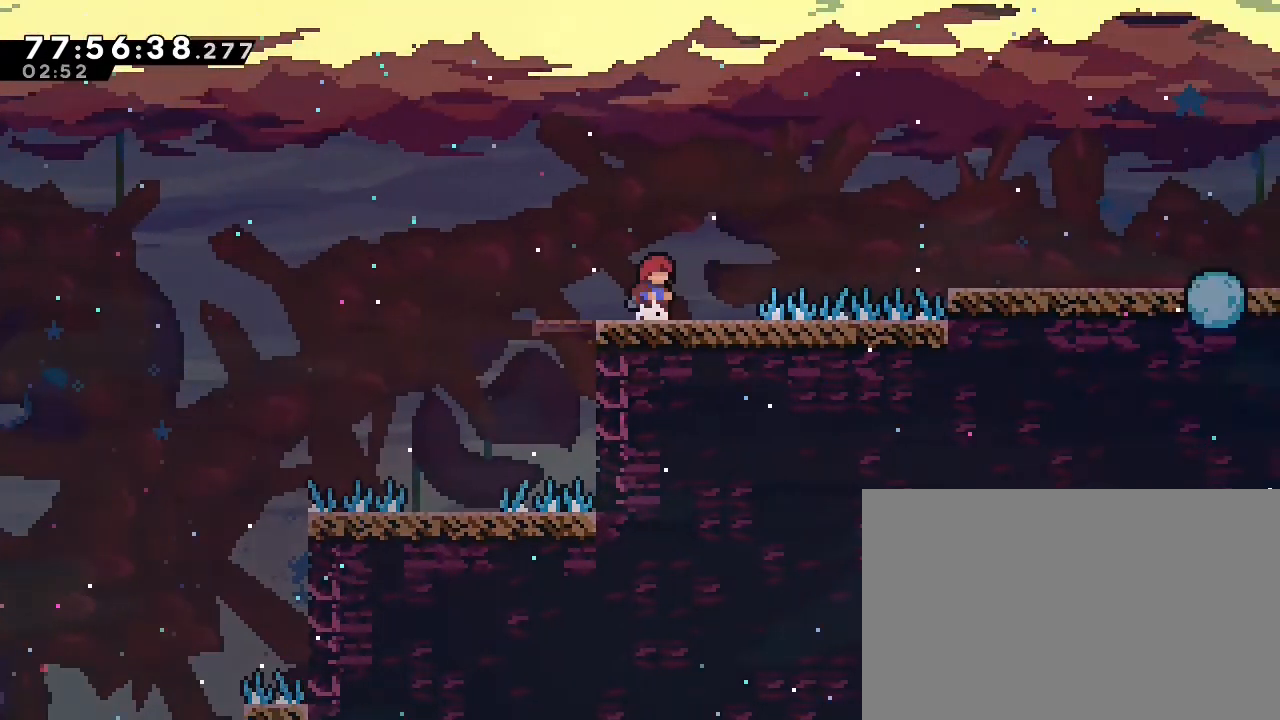
{"dt_ms": 500, "buttons": ["A"], "left_stick": "right", "events": [[67, "left_stick", "right"], [333, "A", "down"]]}
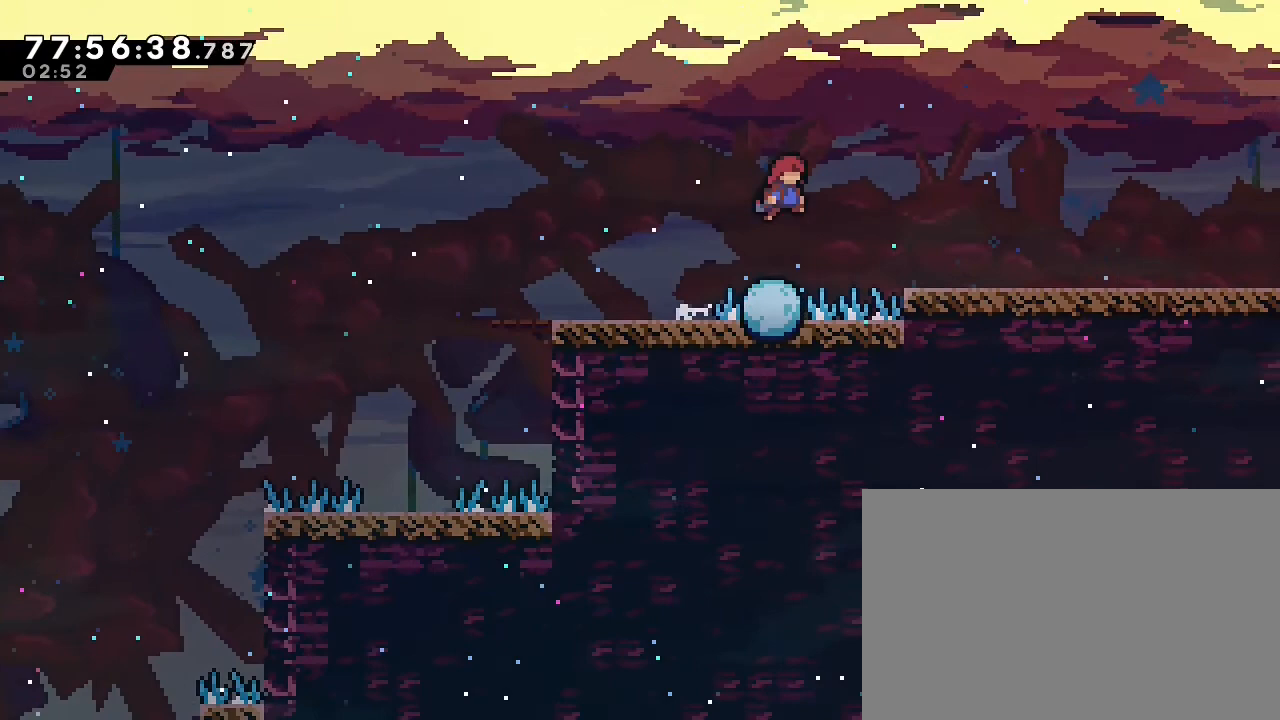
{"dt_ms": 500, "buttons": [], "left_stick": "right", "events": [[400, "A", "up"]]}
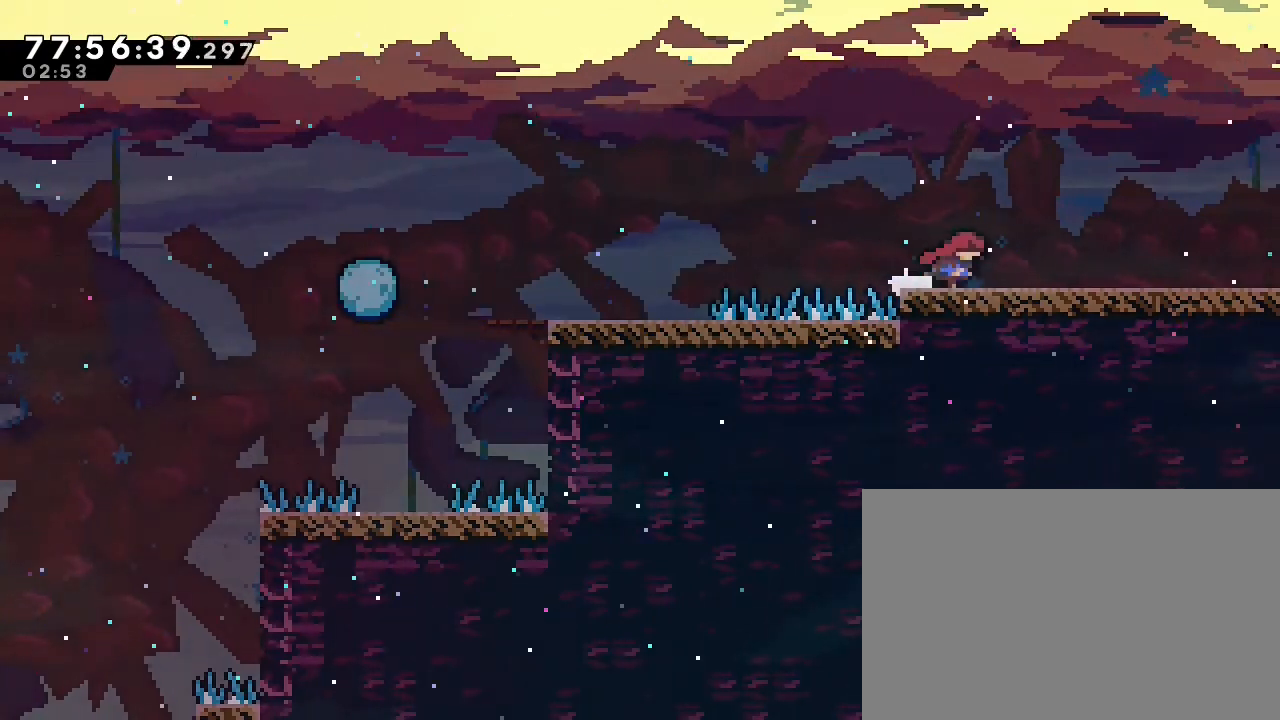
{"dt_ms": 500, "buttons": [], "left_stick": "right", "events": []}
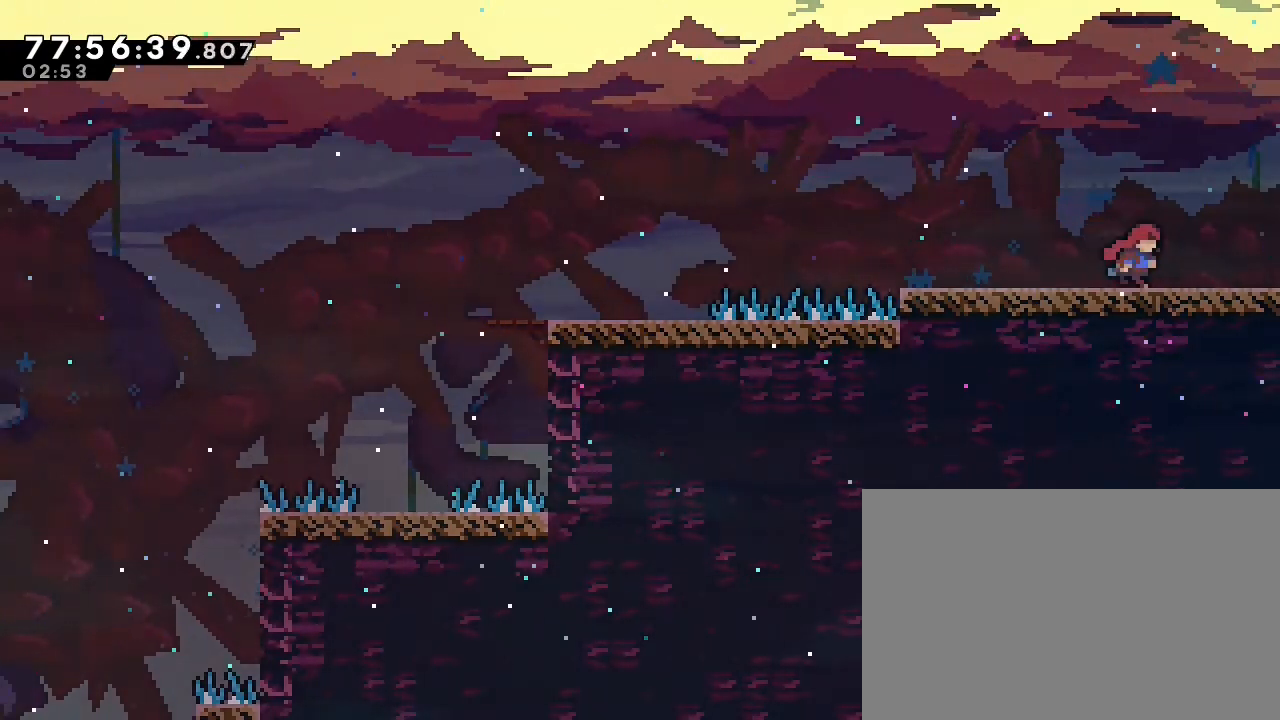
{"dt_ms": 500, "buttons": [], "left_stick": "right", "events": []}
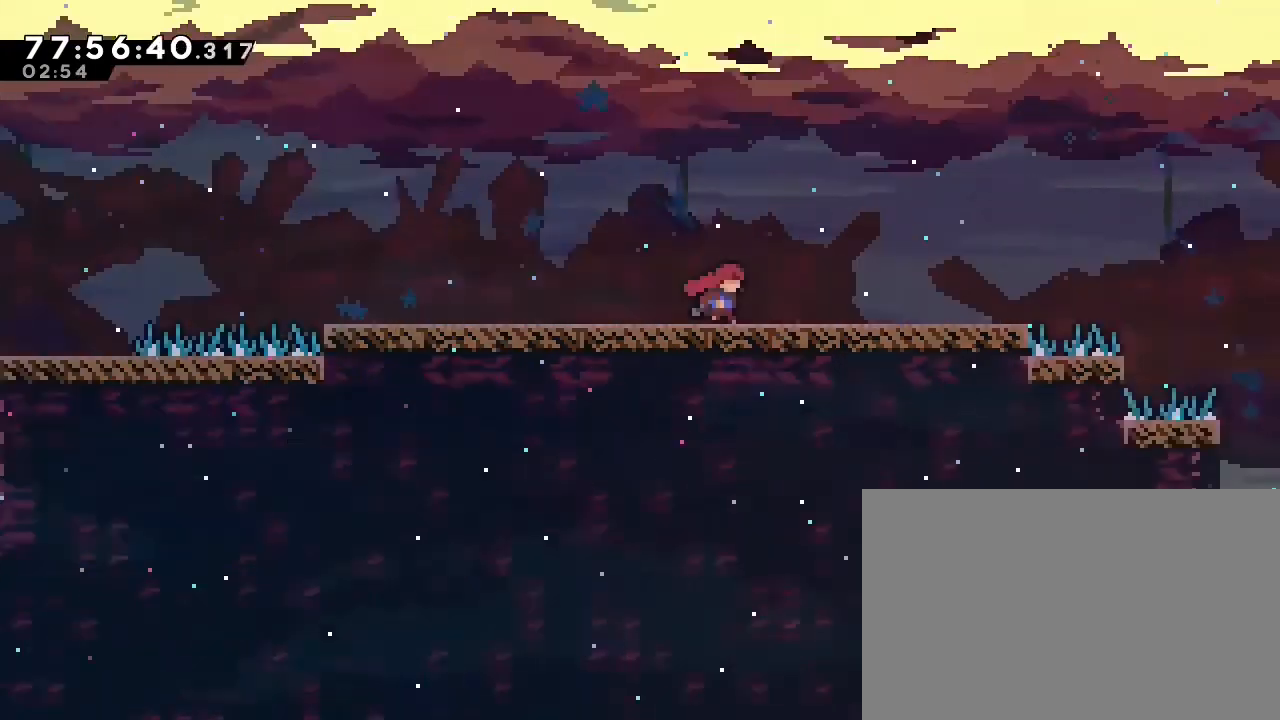
{"dt_ms": 1000, "buttons": ["DPAD_LEFT"], "left_stick": "right"}
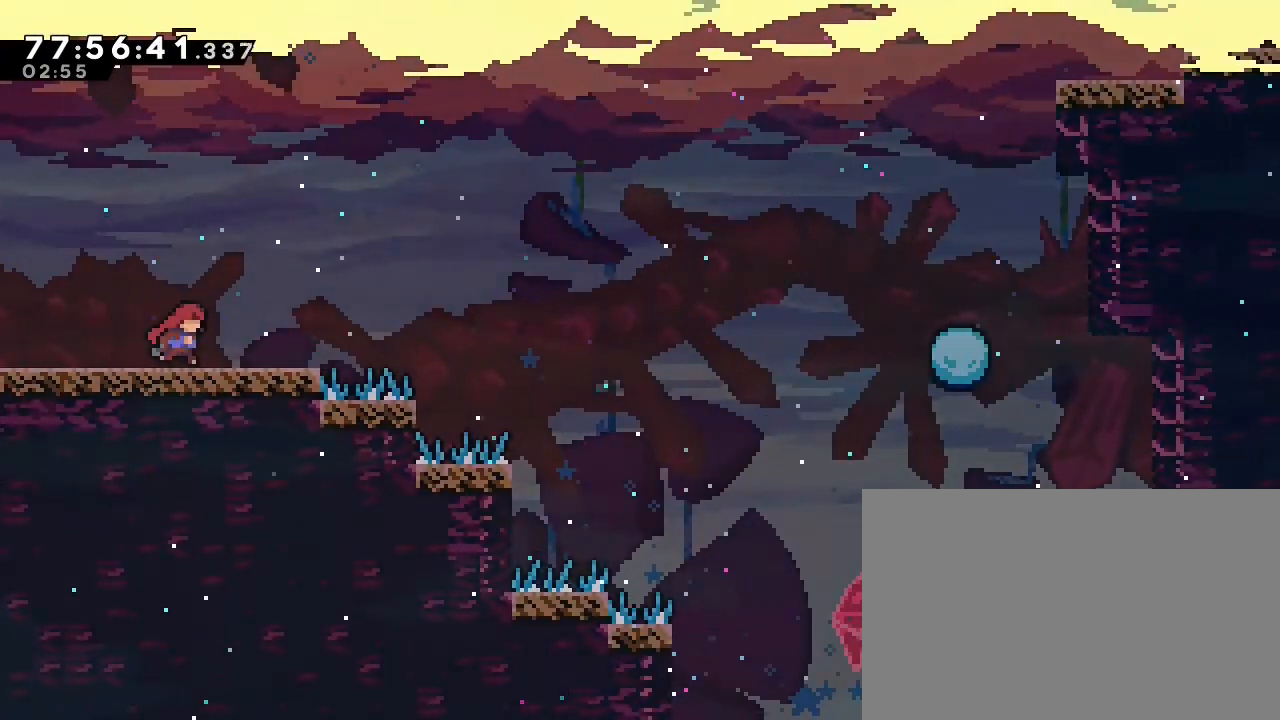
{"dt_ms": 500, "buttons": ["A"], "left_stick": "right"}
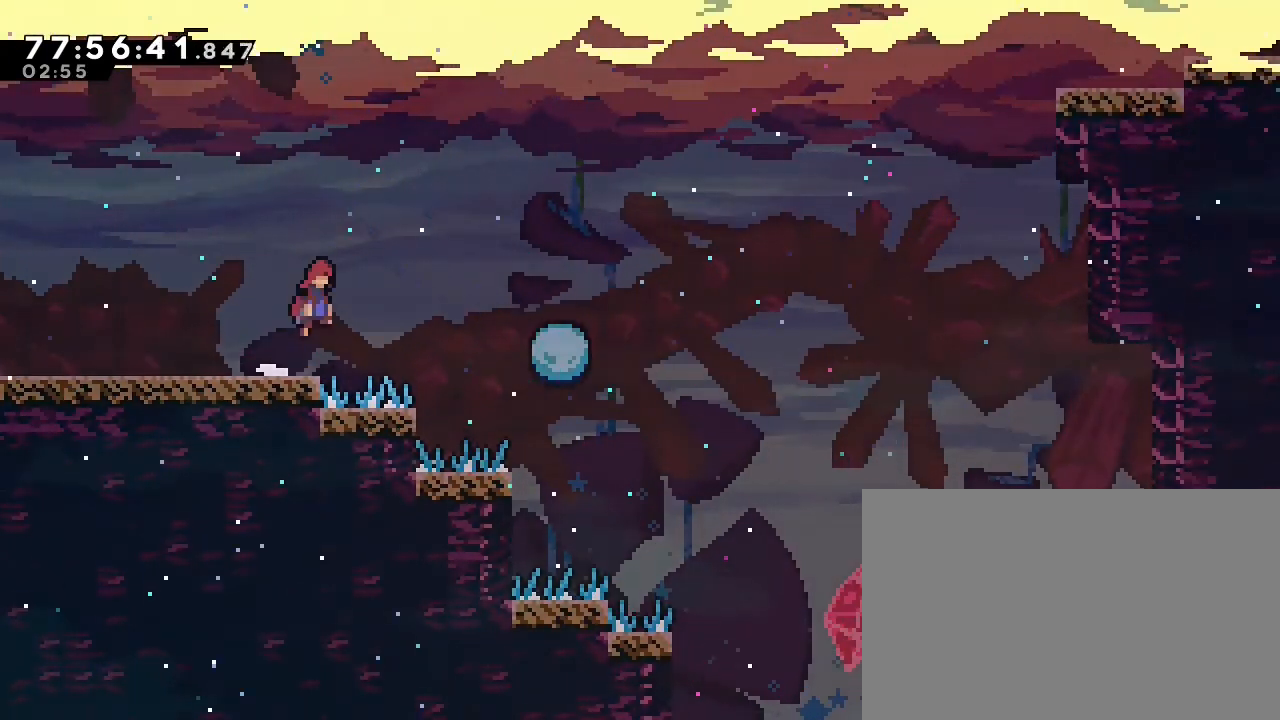
{"dt_ms": 500, "buttons": [], "left_stick": "center", "events": [[133, "left_stick", "left"], [333, "A", "up"], [500, "left_stick", "center"]]}
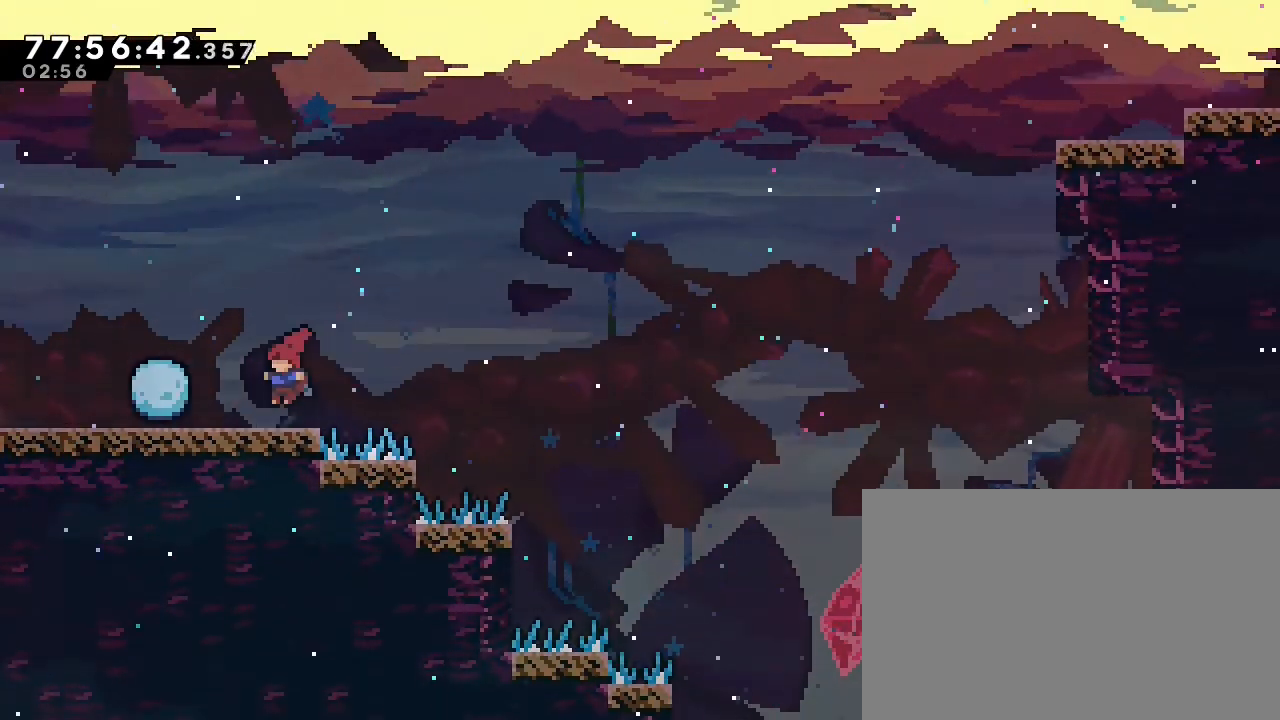
{"dt_ms": 500, "buttons": [], "left_stick": "right", "events": [[367, "left_stick", "right"]]}
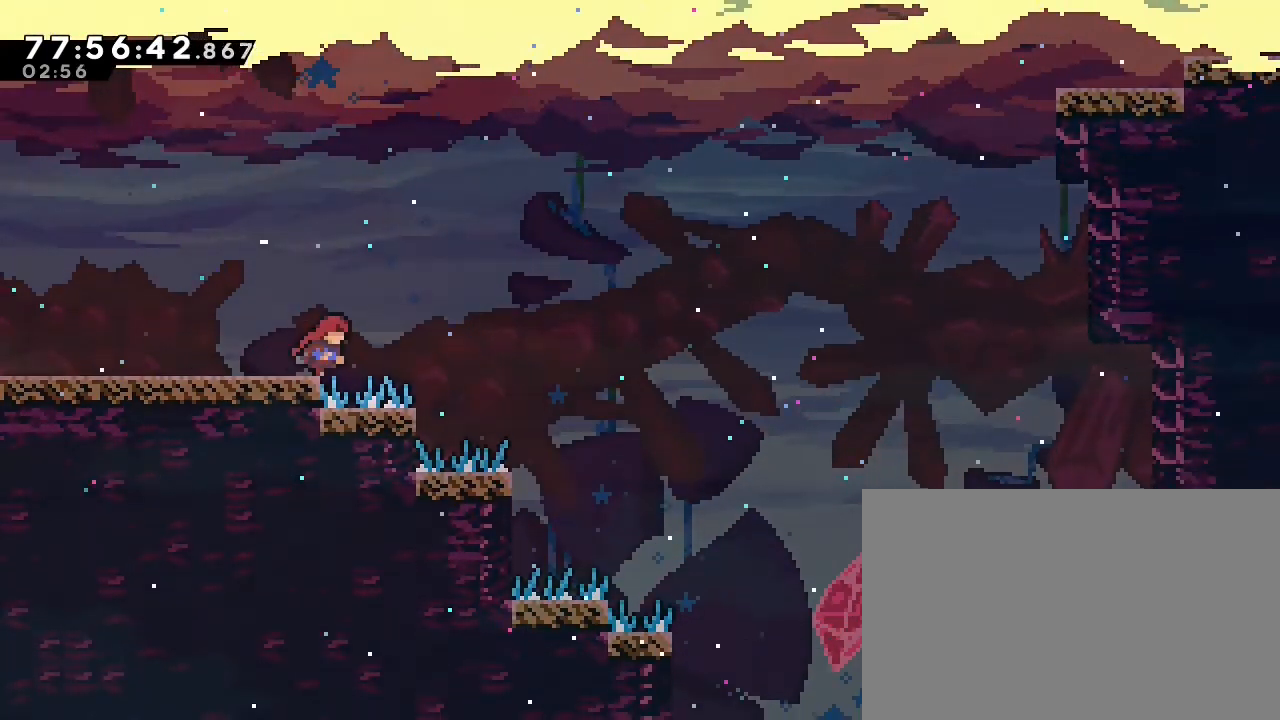
{"dt_ms": 500, "buttons": ["A"], "left_stick": "right", "events": [[100, "A", "down"]]}
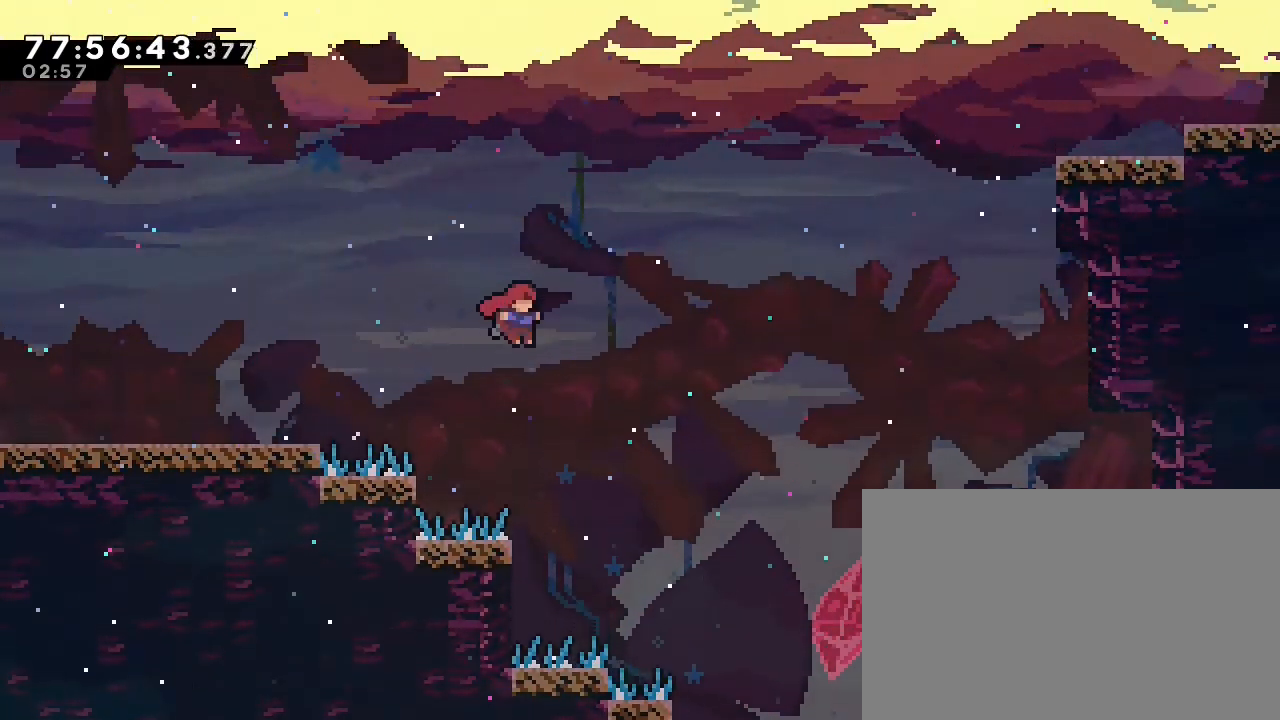
{"dt_ms": 500, "buttons": ["A"], "left_stick": "right", "events": [[167, "A", "up"], [200, "left_stick", "left"], [500, "A", "down"], [500, "left_stick", "right"]]}
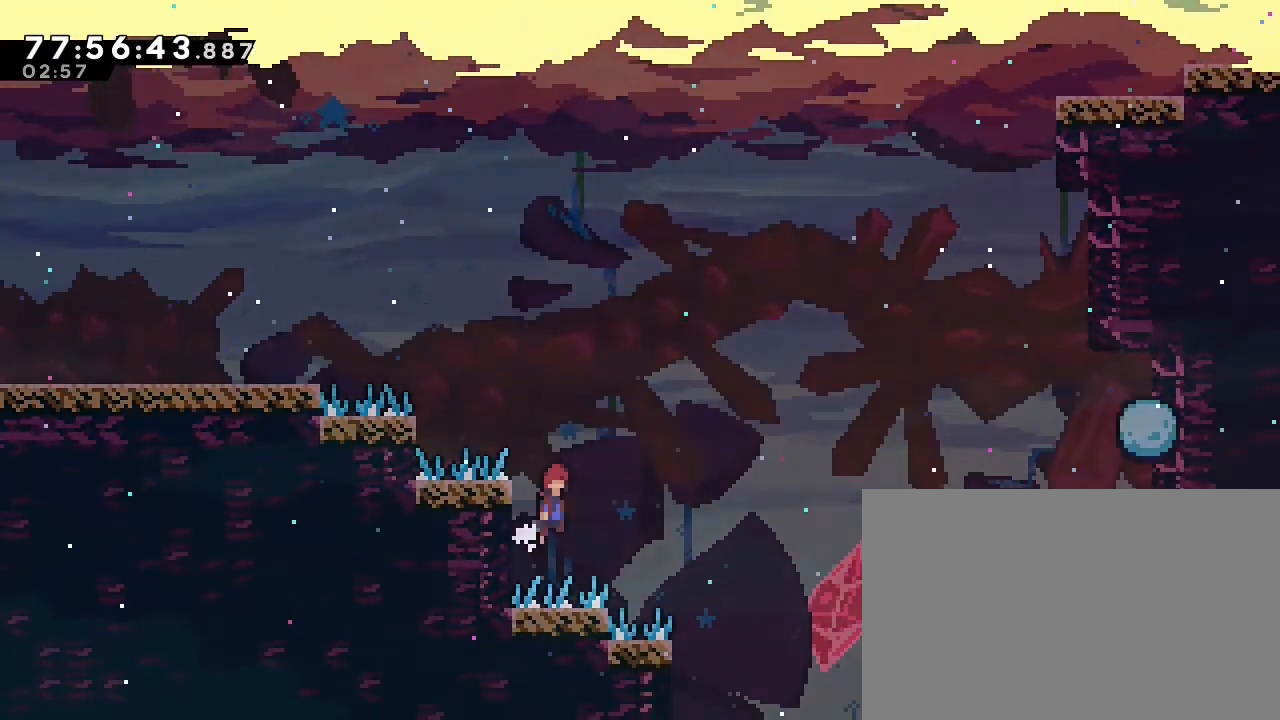
{"dt_ms": 500, "buttons": ["A", "DPAD_LEFT"], "left_stick": "right", "events": [[300, "DPAD_LEFT", "down"], [367, "DPAD_LEFT", "up"], [467, "DPAD_LEFT", "down"]]}
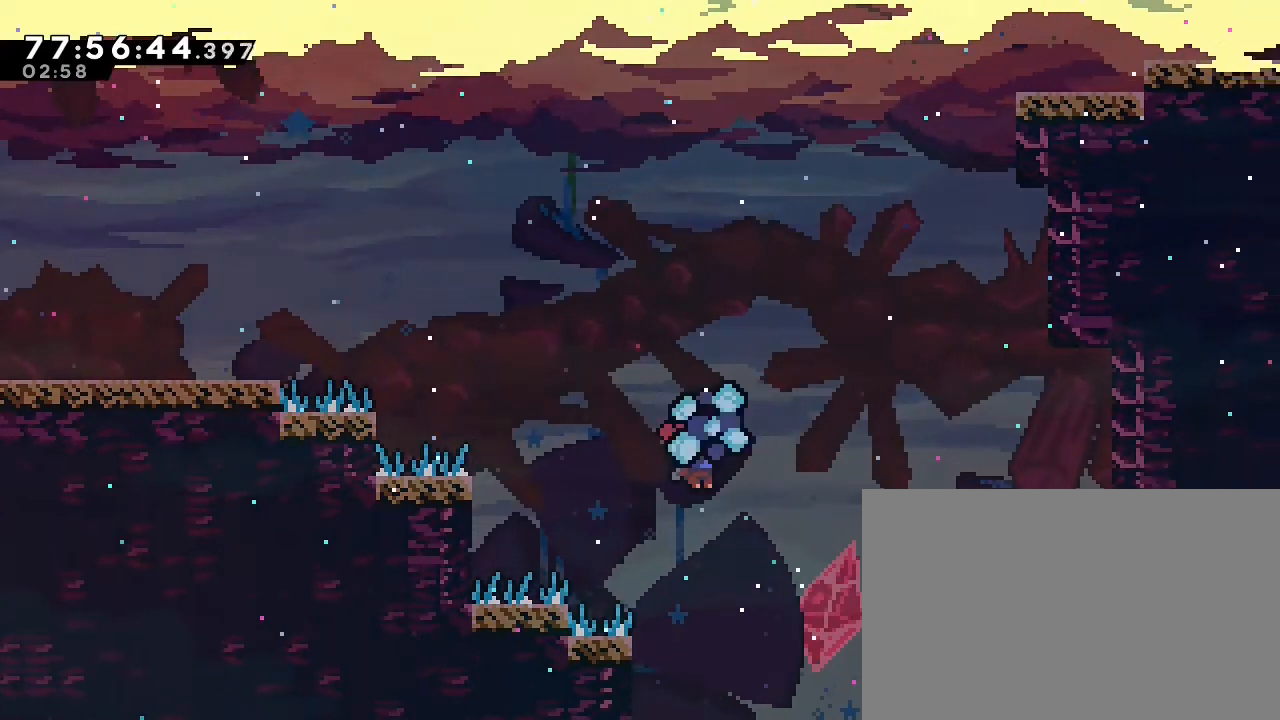
{"dt_ms": 500, "buttons": ["DPAD_LEFT"], "left_stick": "center", "events": [[100, "DPAD_LEFT", "up"], [167, "DPAD_LEFT", "down"], [433, "A", "up"], [433, "left_stick", "center"]]}
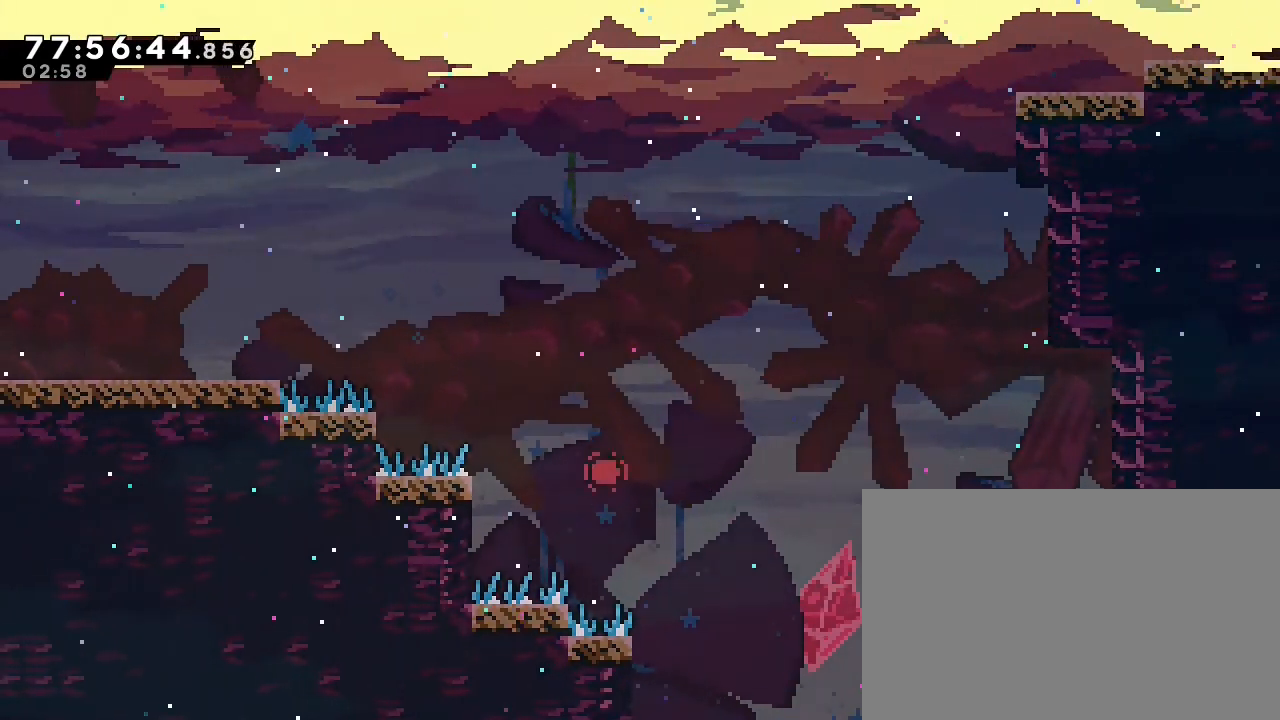
{"dt_ms": 500, "buttons": ["DPAD_LEFT"], "left_stick": "center", "events": [[33, "DPAD_LEFT", "up"], [167, "DPAD_LEFT", "down"], [233, "DPAD_LEFT", "up"], [300, "DPAD_LEFT", "down"]]}
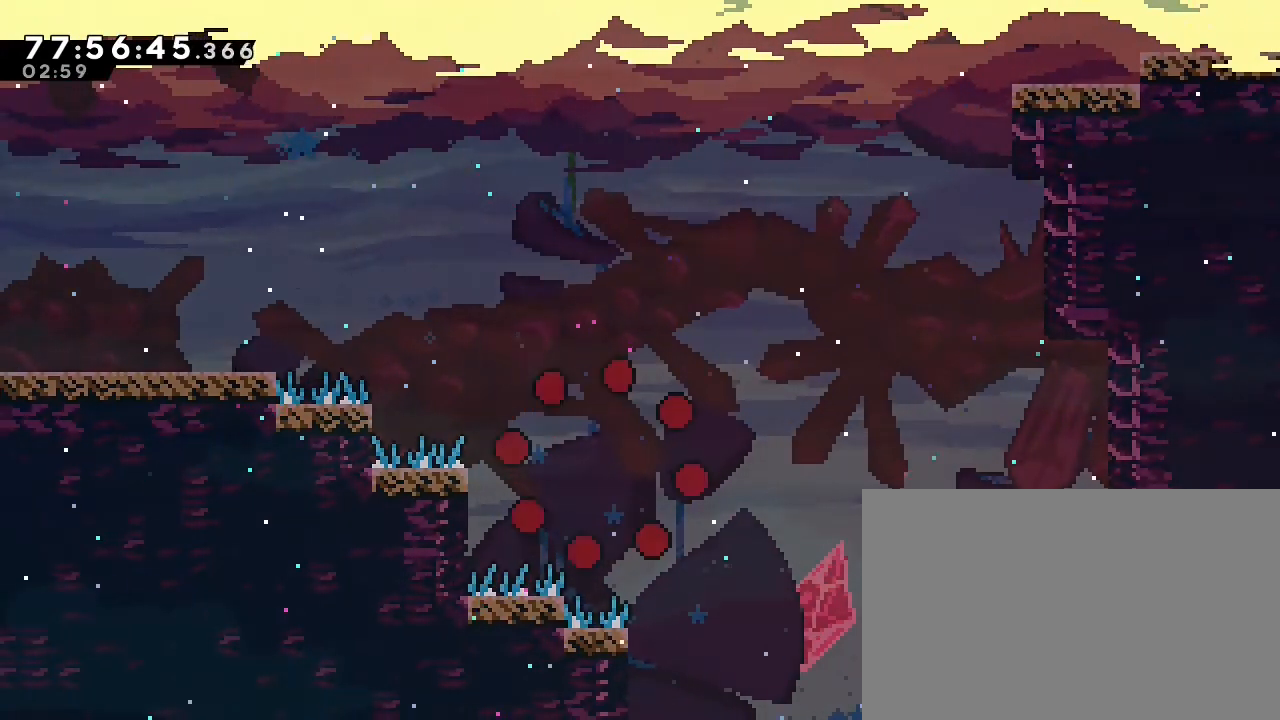
{"dt_ms": 500, "buttons": [], "left_stick": "center", "events": [[133, "DPAD_LEFT", "up"]]}